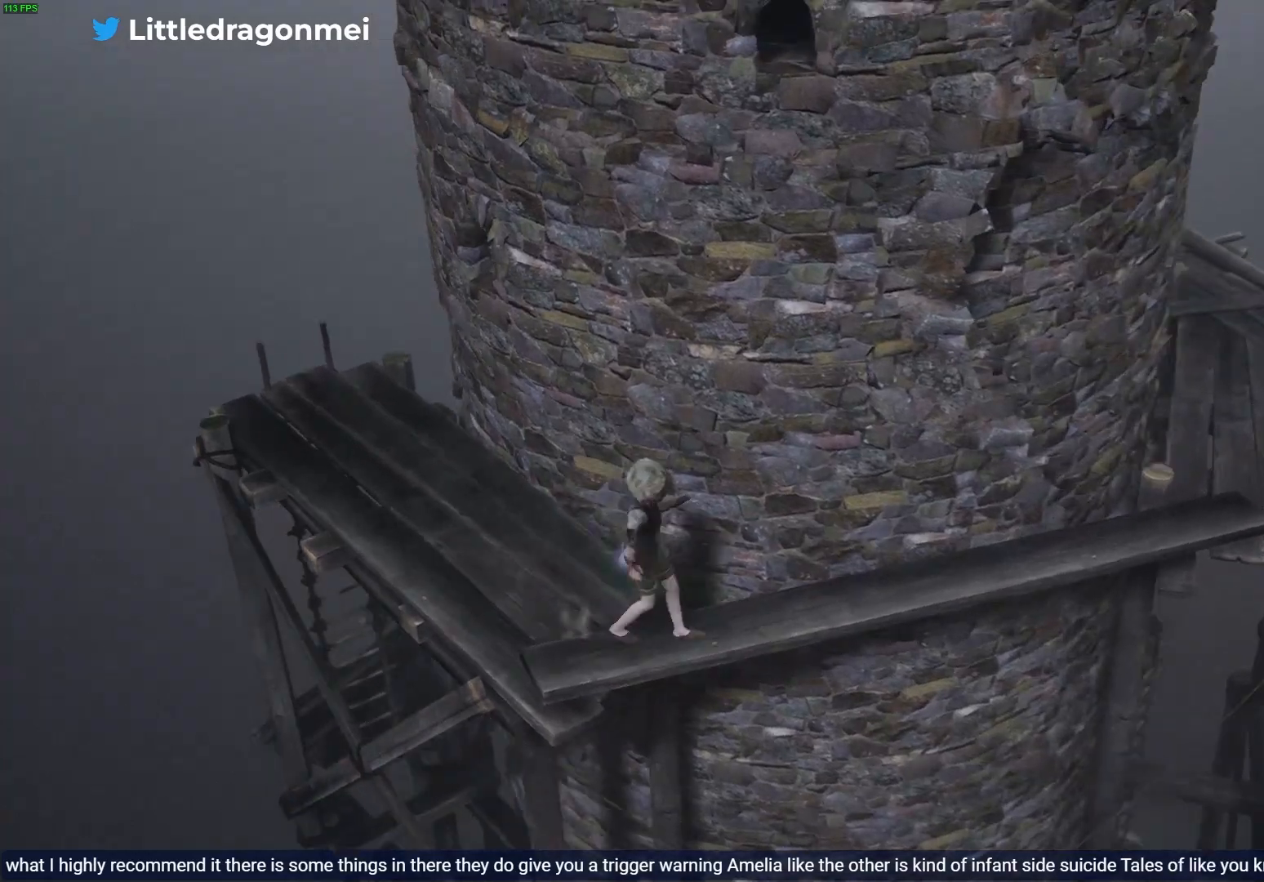
Gameplay with a controller (PlayStation layout); each line is a JSON object with the inputs held at the frame after it (dt_ms = milliseconds from this image to that frame). "events" lists button and stick changes between this image and that frame as [ms after this image, input, new state], when the widget could be followed in between.
{"dt_ms": 500, "buttons": ["R1", "R2"], "left_stick": "right", "right_stick": "center"}
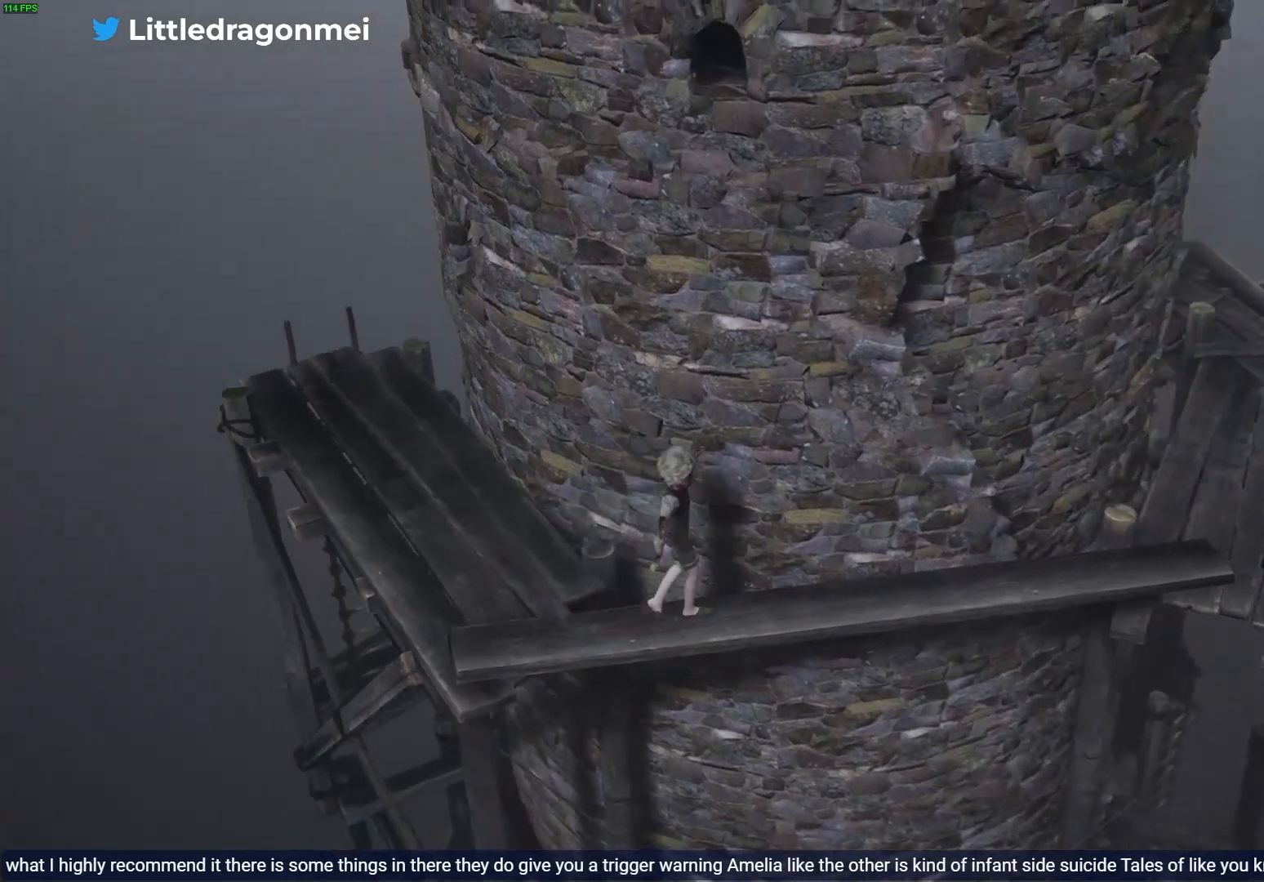
{"dt_ms": 500, "buttons": ["R1", "R2"], "left_stick": "right", "right_stick": "center", "events": [[267, "R2", "up"], [333, "R1", "up"], [467, "R1", "down"], [467, "R2", "down"]]}
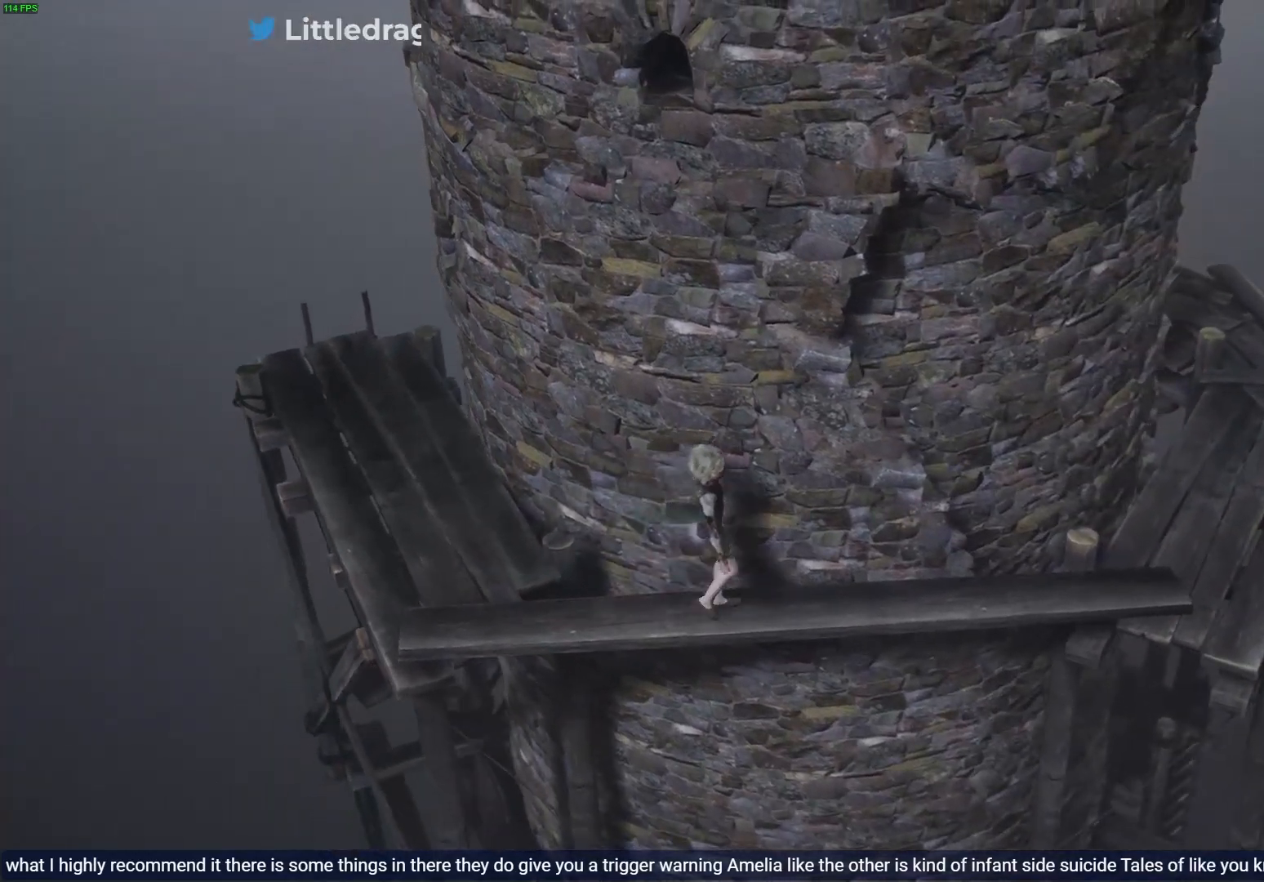
{"dt_ms": 500, "buttons": ["R1", "R2"], "left_stick": "right", "right_stick": "center"}
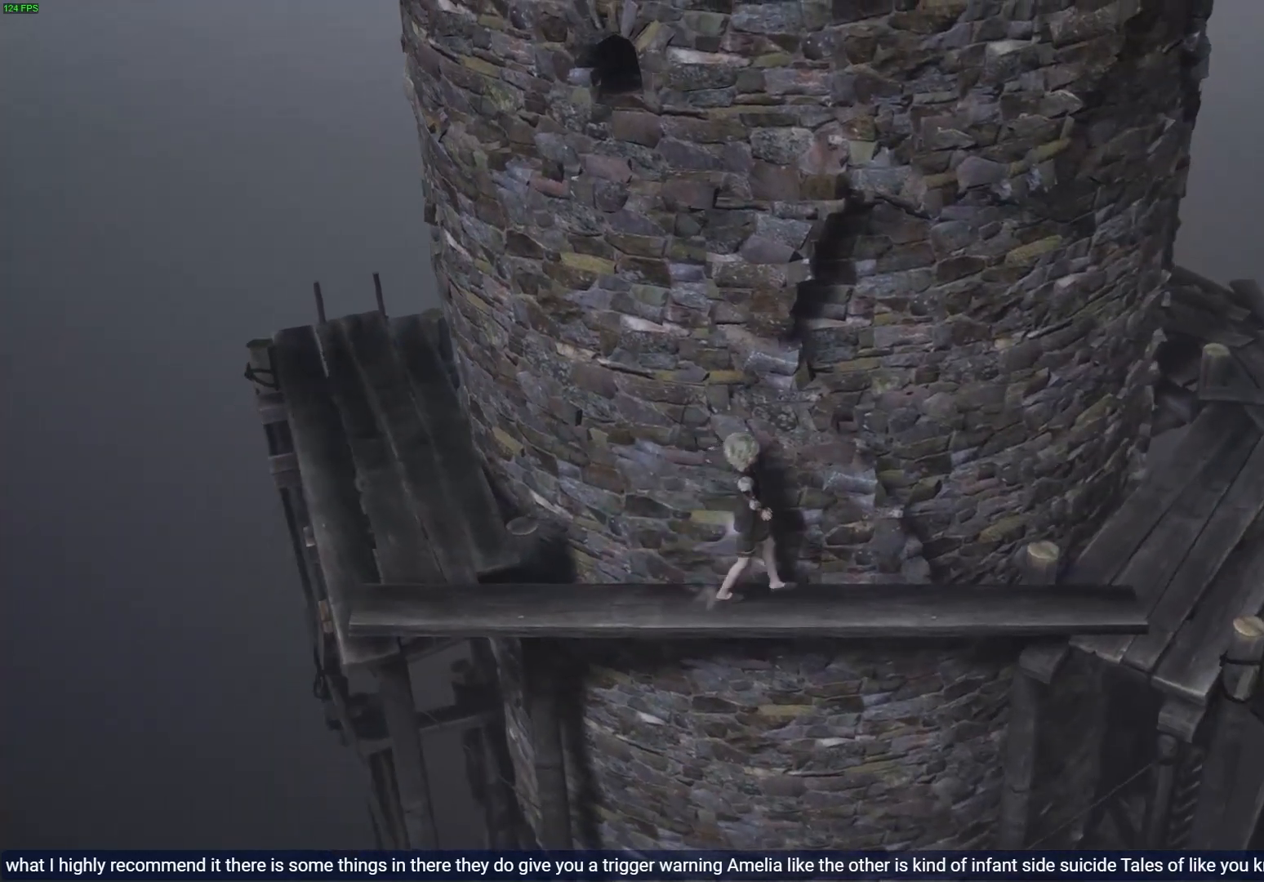
{"dt_ms": 500, "buttons": ["R1", "R2"], "left_stick": "right", "right_stick": "center", "events": []}
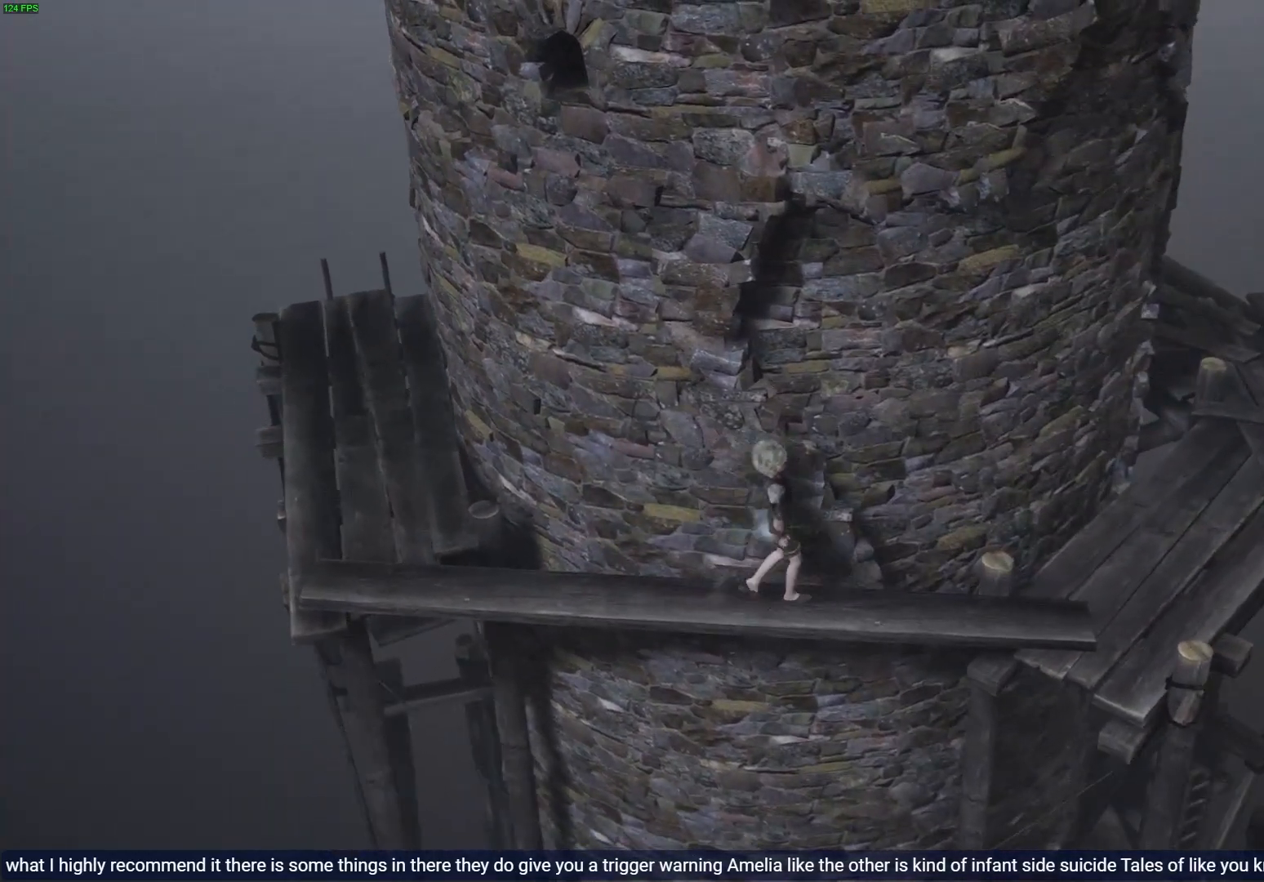
{"dt_ms": 500, "buttons": ["R1", "R2"], "left_stick": "right", "right_stick": "center", "events": []}
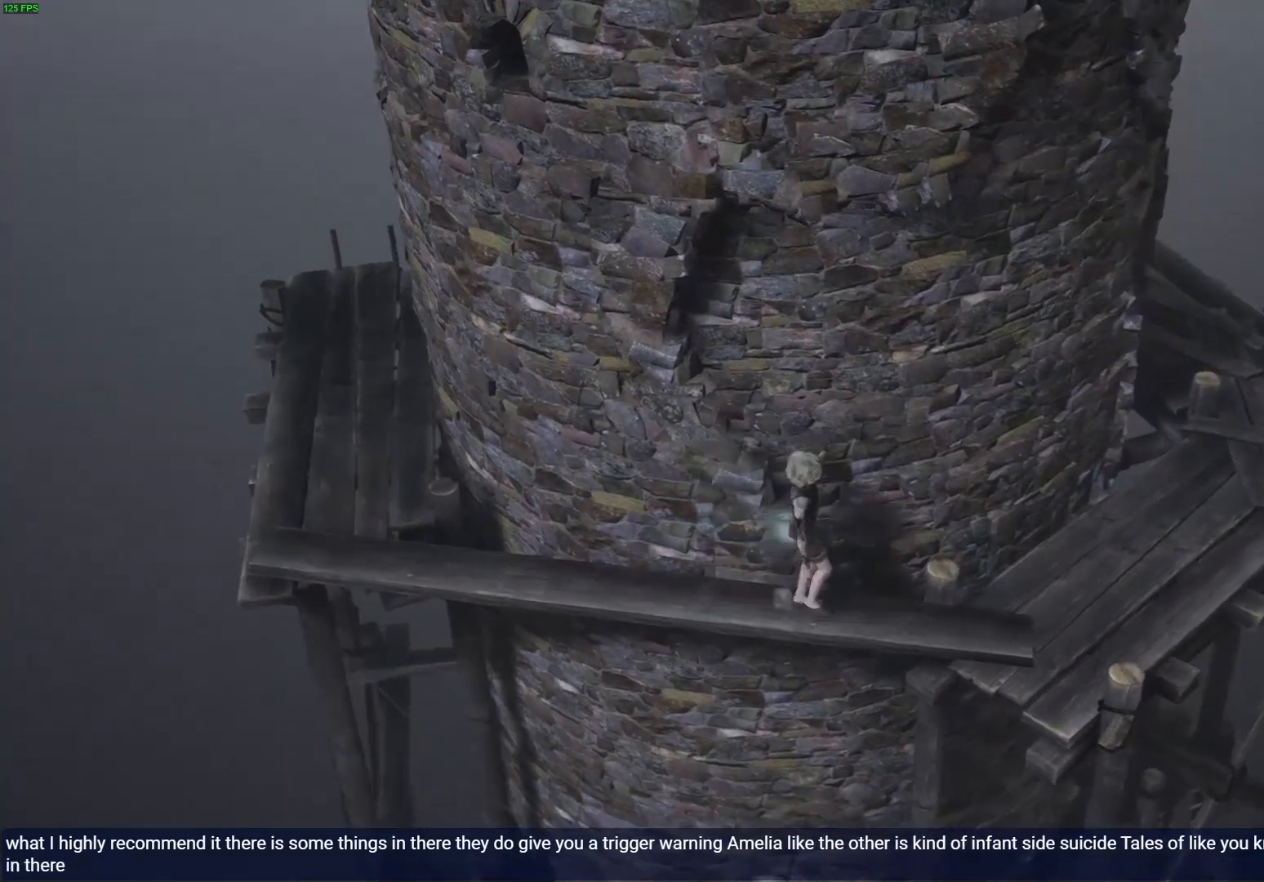
{"dt_ms": 500, "buttons": ["R1"], "left_stick": "right", "right_stick": "center", "events": [[433, "R2", "up"]]}
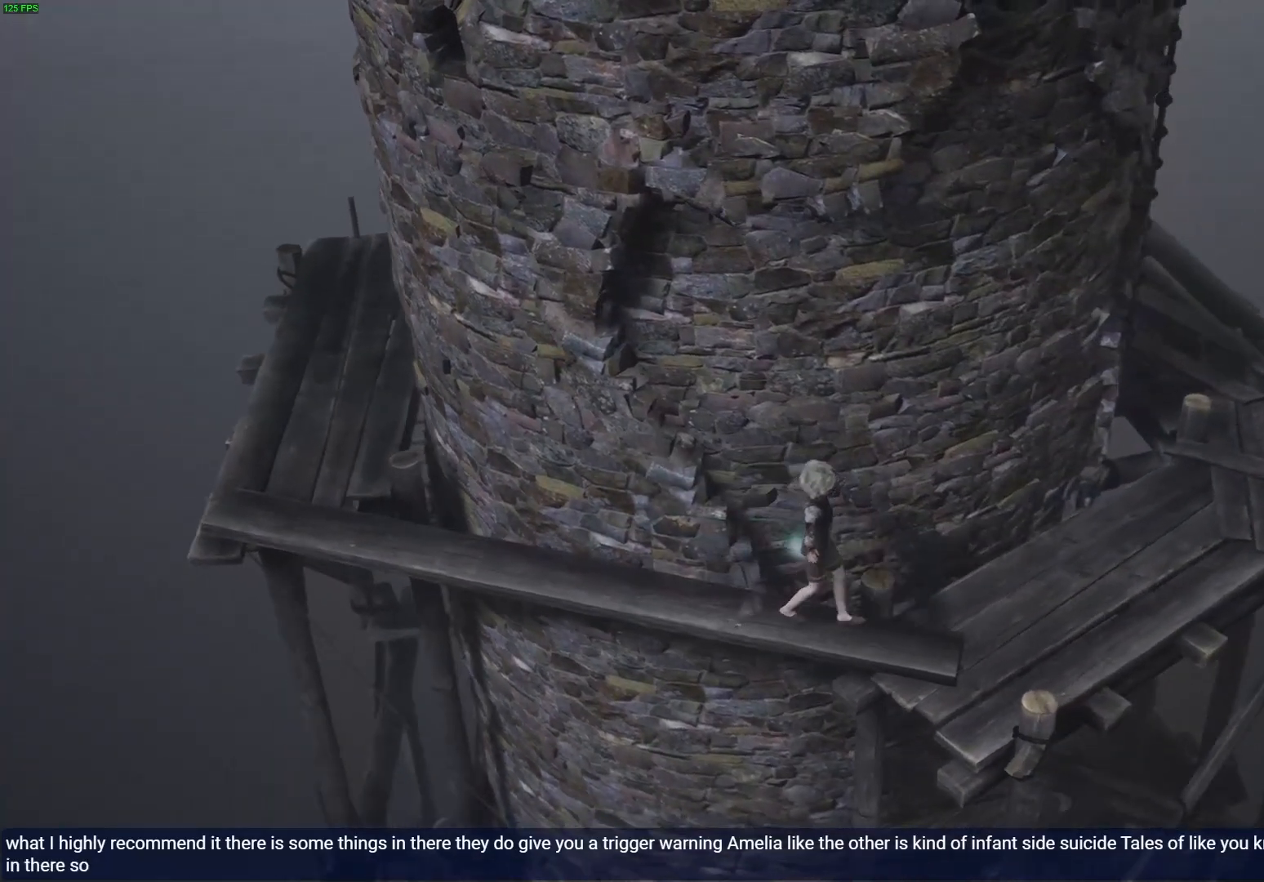
{"dt_ms": 1000, "buttons": ["R1"], "left_stick": "right", "right_stick": "center"}
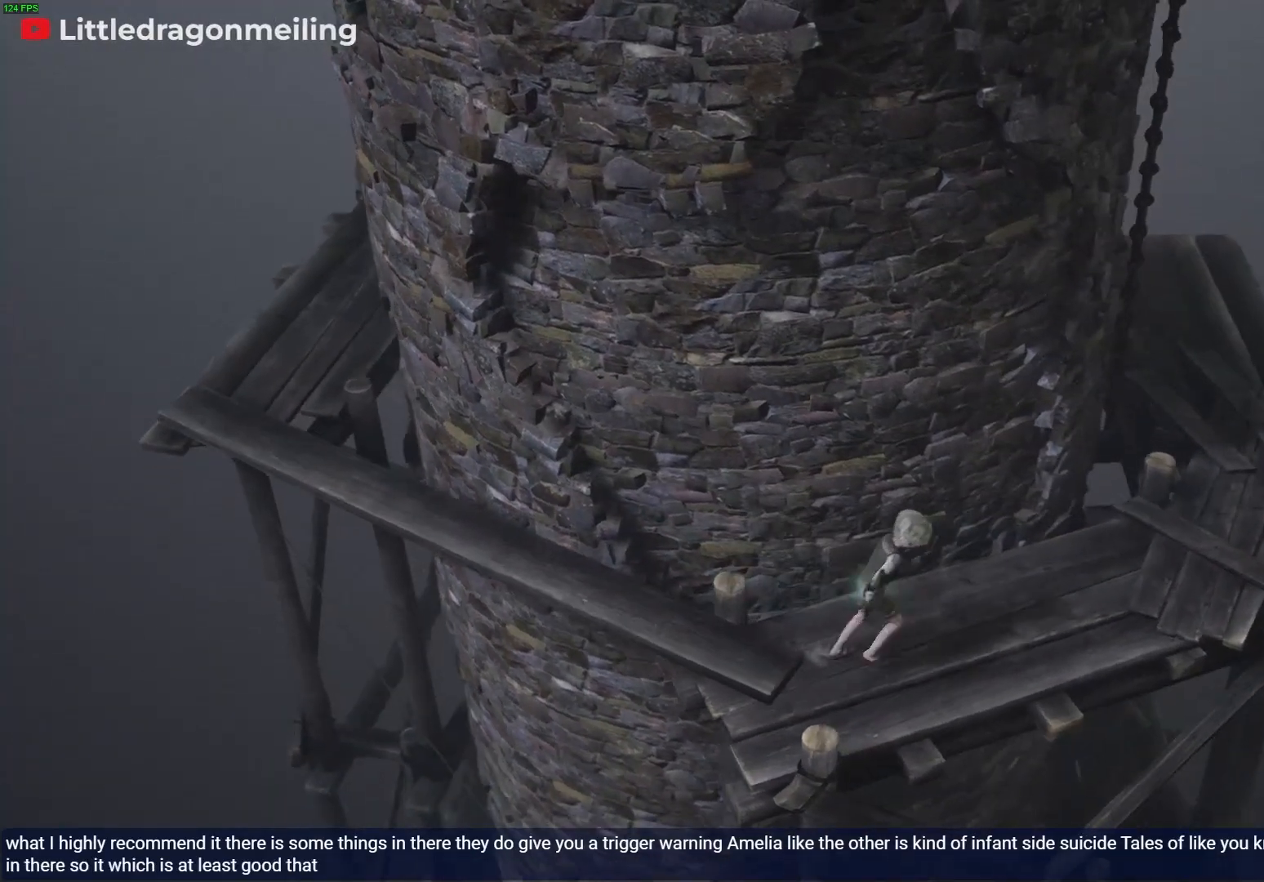
{"dt_ms": 500, "buttons": ["R1"], "left_stick": "right", "right_stick": "center", "events": []}
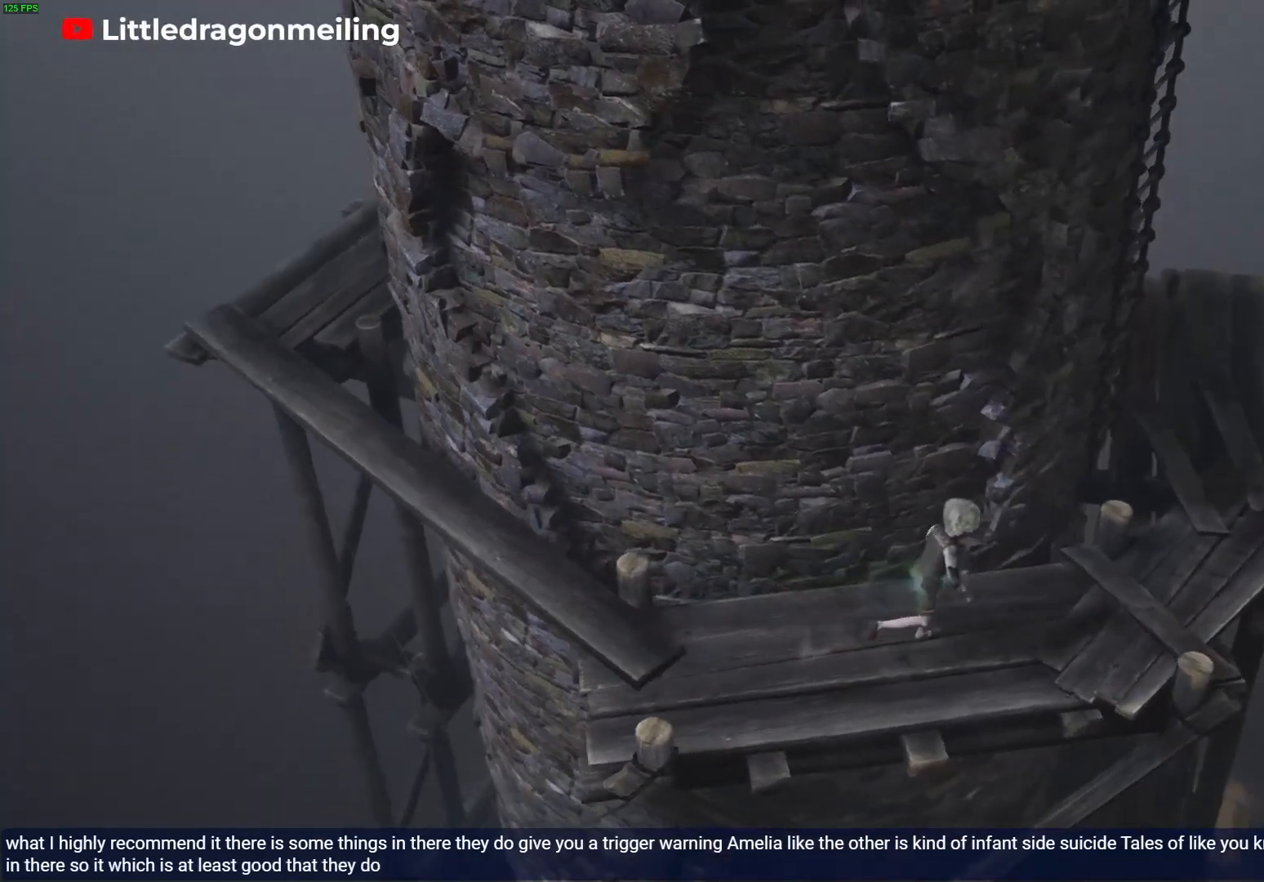
{"dt_ms": 500, "buttons": [], "left_stick": "right", "right_stick": "center", "events": [[167, "R1", "up"]]}
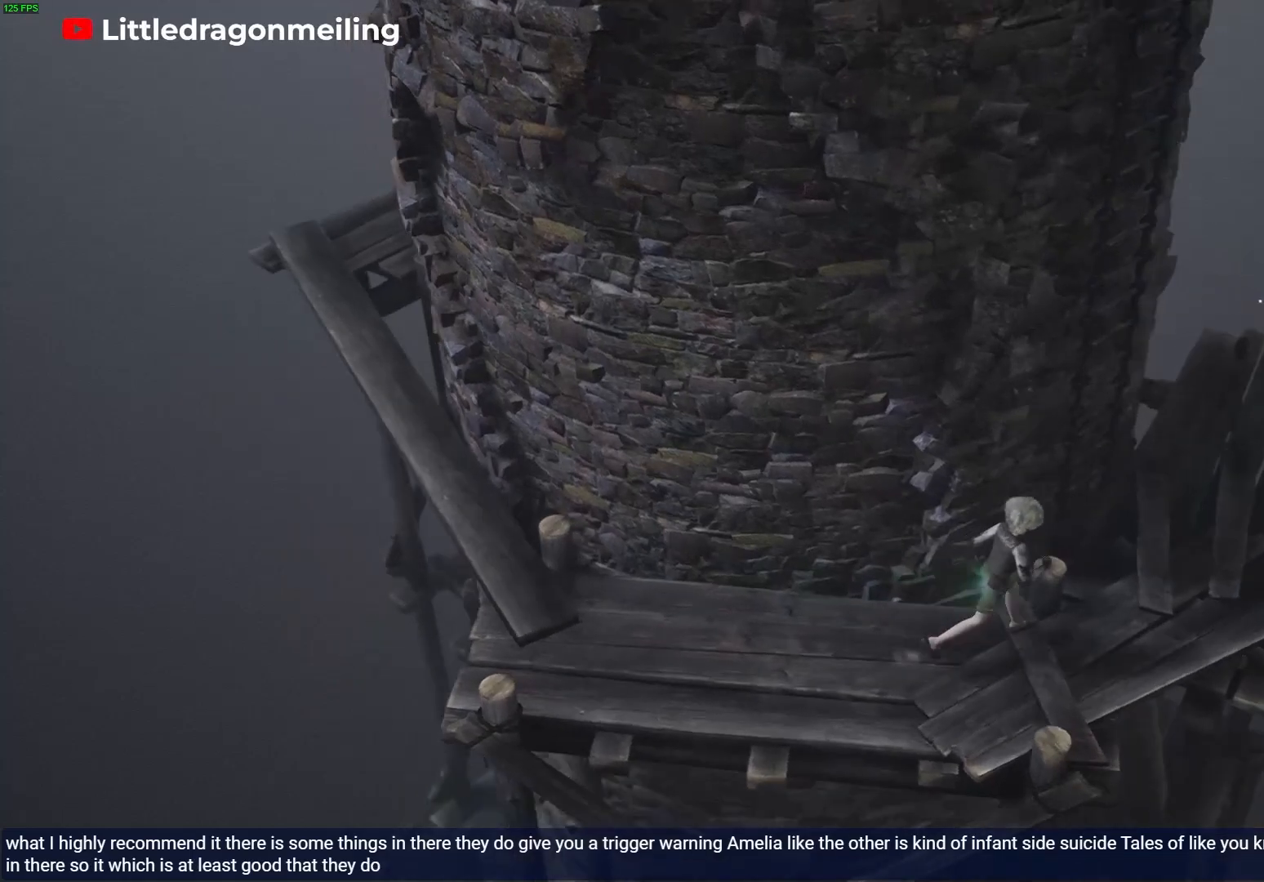
{"dt_ms": 500, "buttons": [], "left_stick": "right", "right_stick": "center", "events": []}
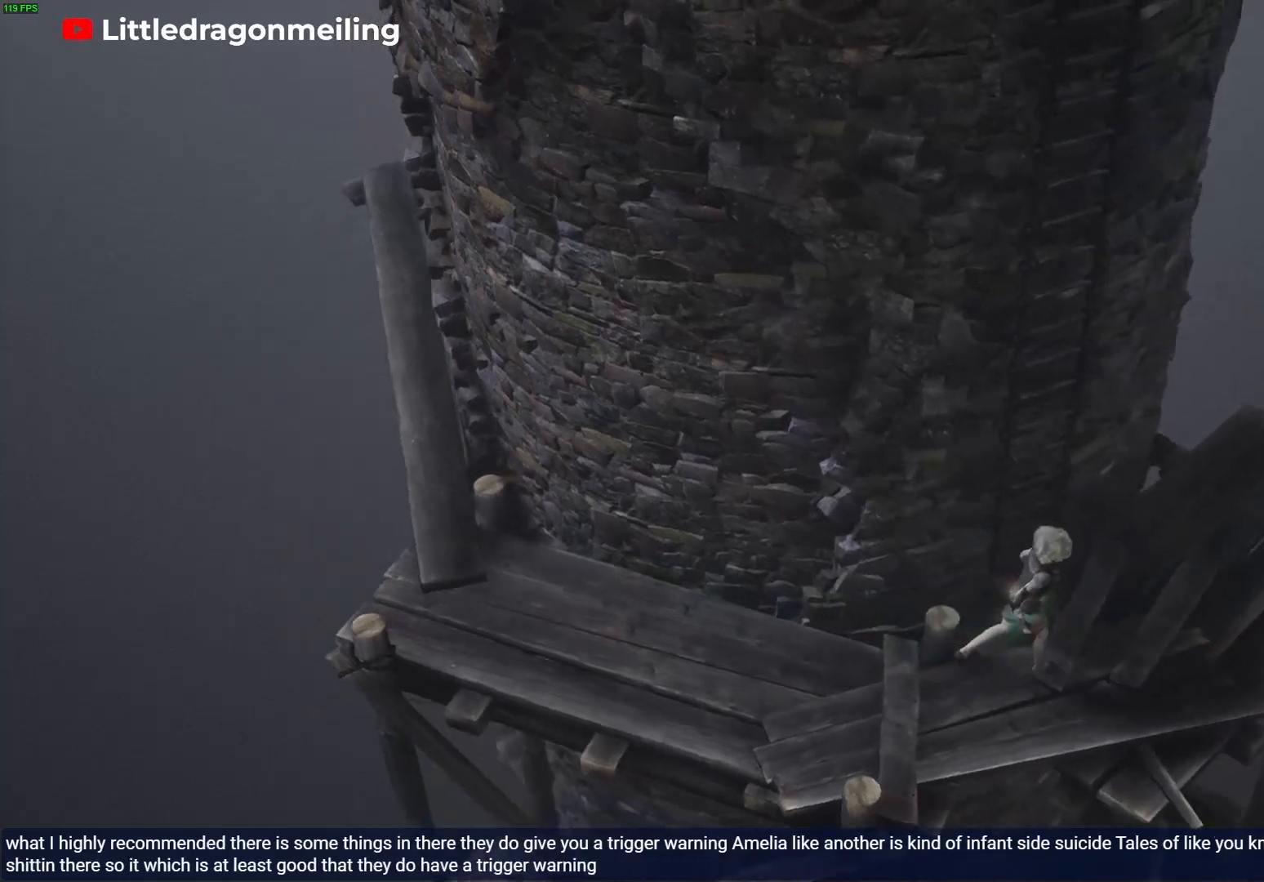
{"dt_ms": 500, "buttons": [], "left_stick": "up-right", "right_stick": "center", "events": [[483, "left_stick", "up-right"]]}
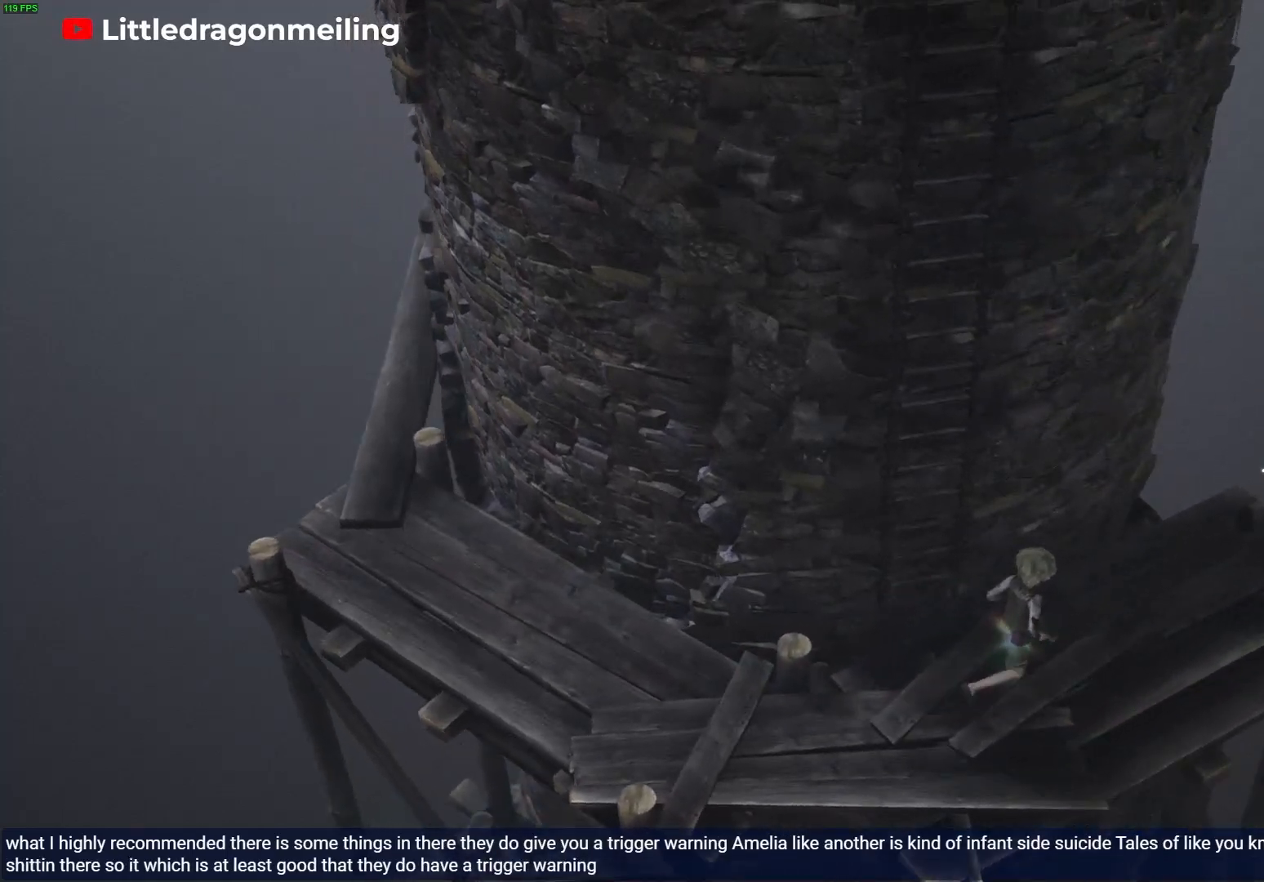
{"dt_ms": 500, "buttons": [], "left_stick": "up-right", "right_stick": "center", "events": []}
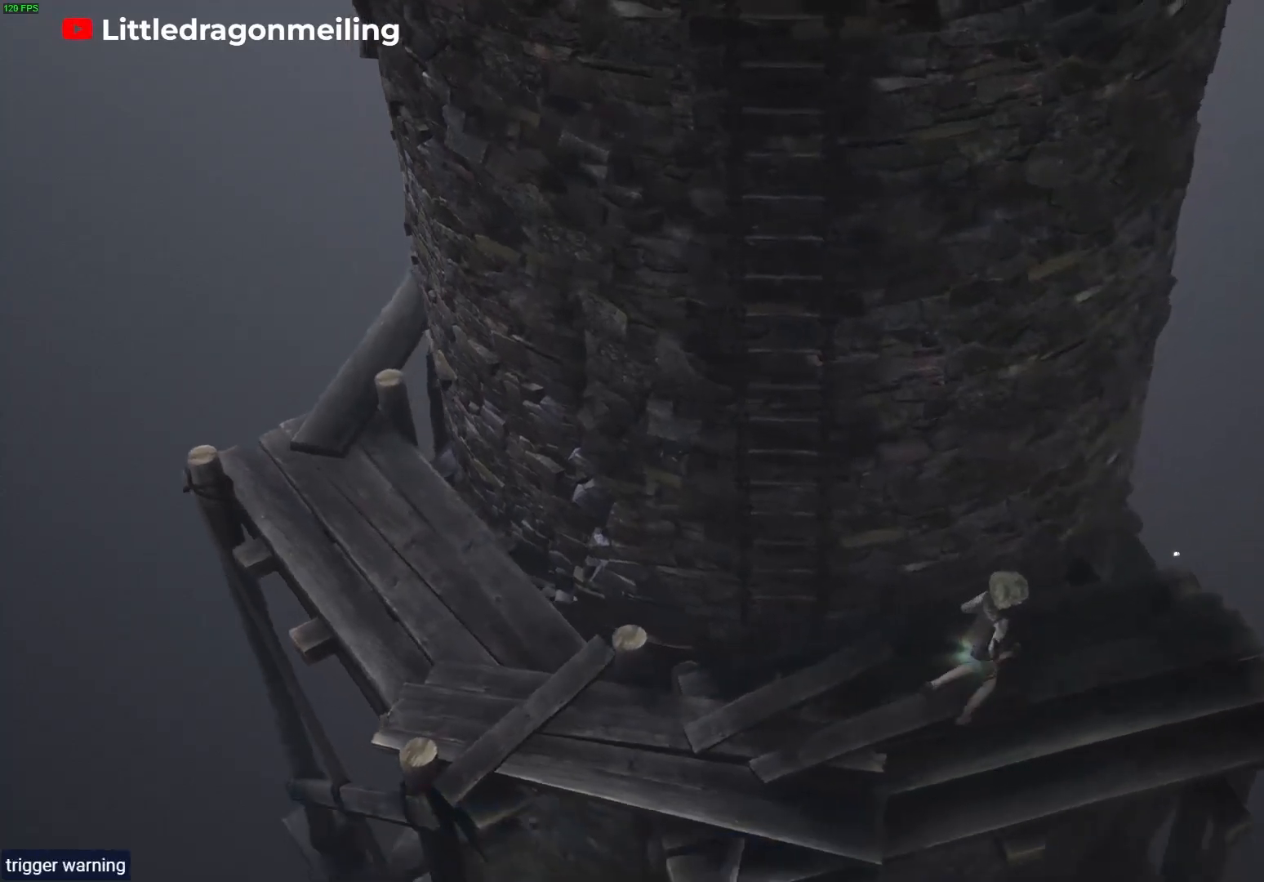
{"dt_ms": 500, "buttons": [], "left_stick": "up-right", "right_stick": "center", "events": []}
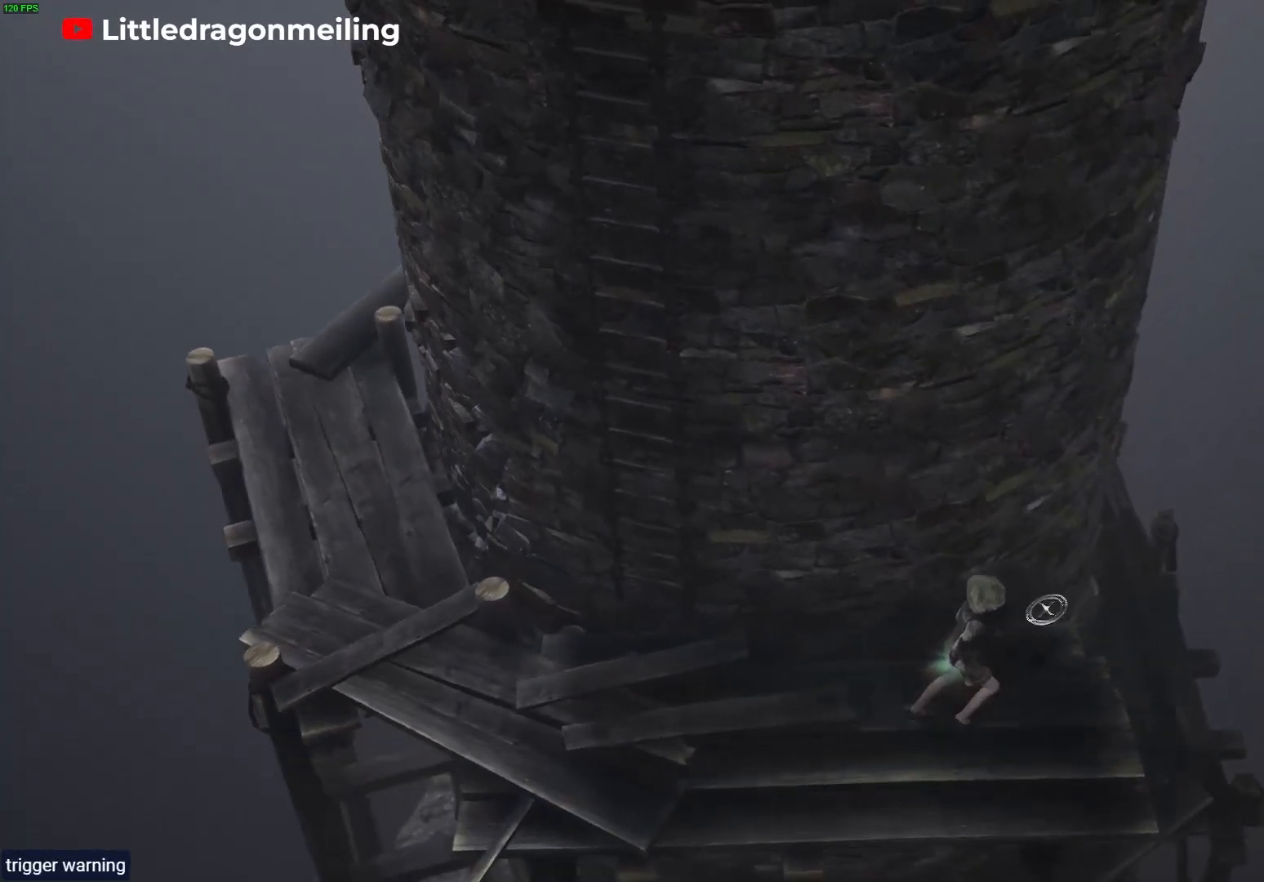
{"dt_ms": 500, "buttons": [], "left_stick": "center", "right_stick": "center", "events": [[50, "left_stick", "center"], [250, "SQUARE", "down"], [417, "SQUARE", "up"]]}
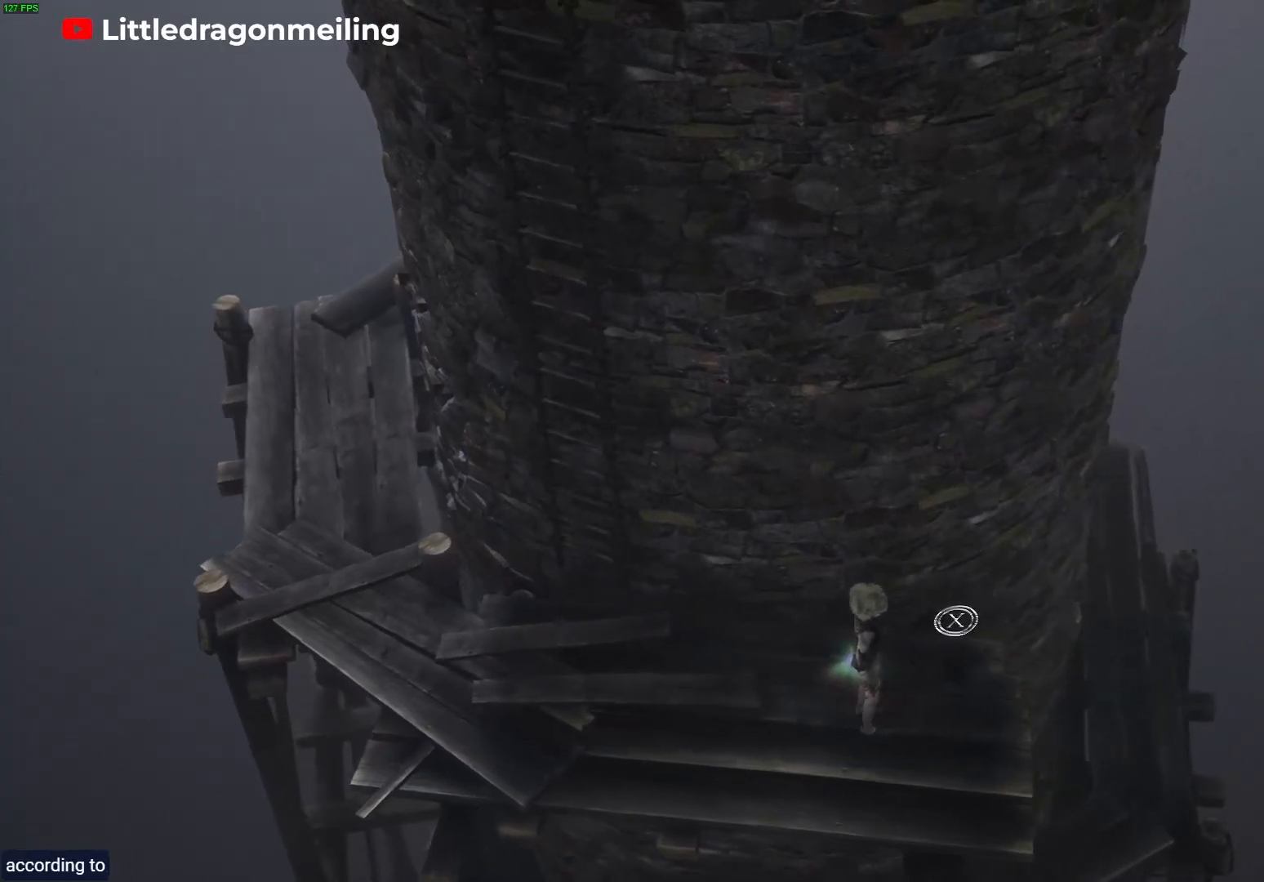
{"dt_ms": 500, "buttons": [], "left_stick": "center", "right_stick": "center", "events": []}
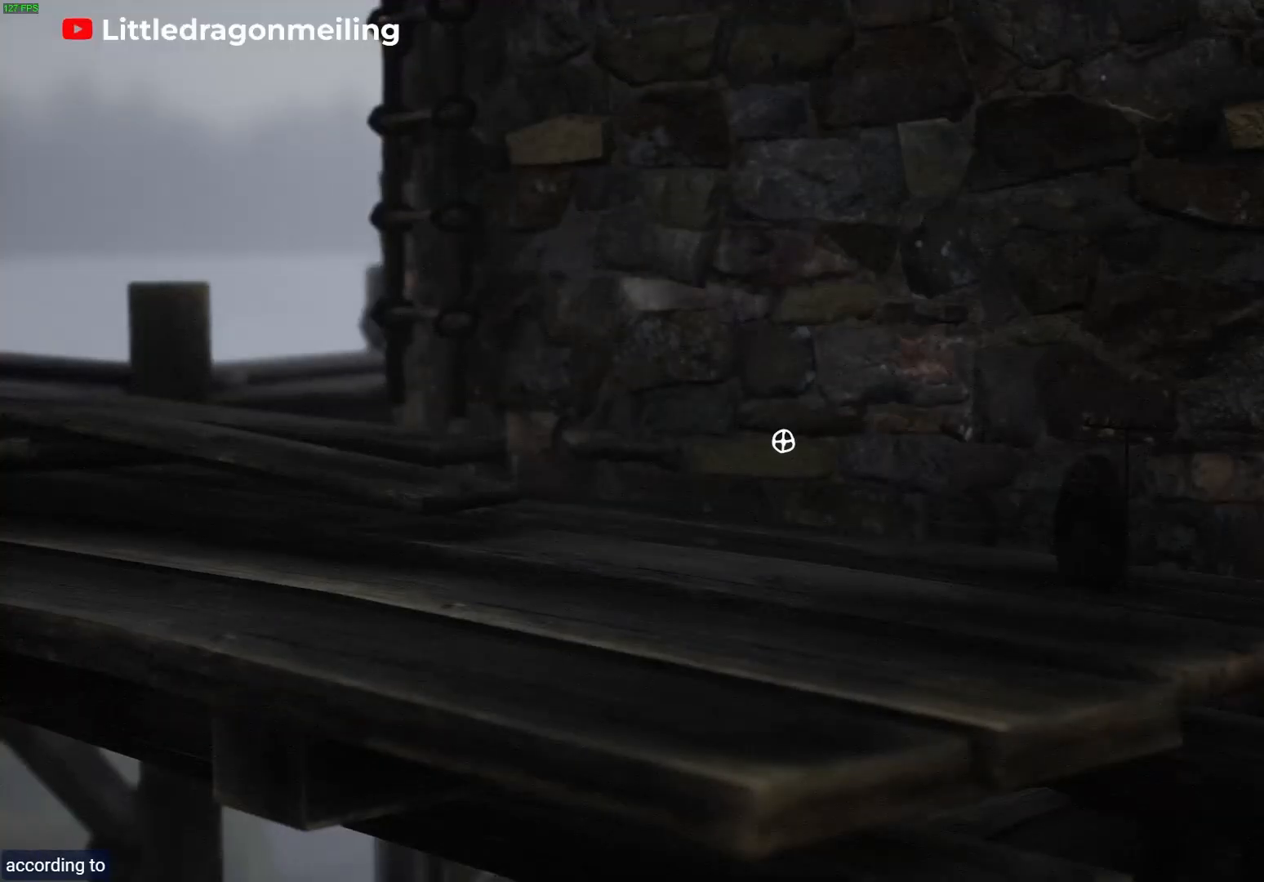
{"dt_ms": 500, "buttons": [], "left_stick": "center", "right_stick": "center", "events": []}
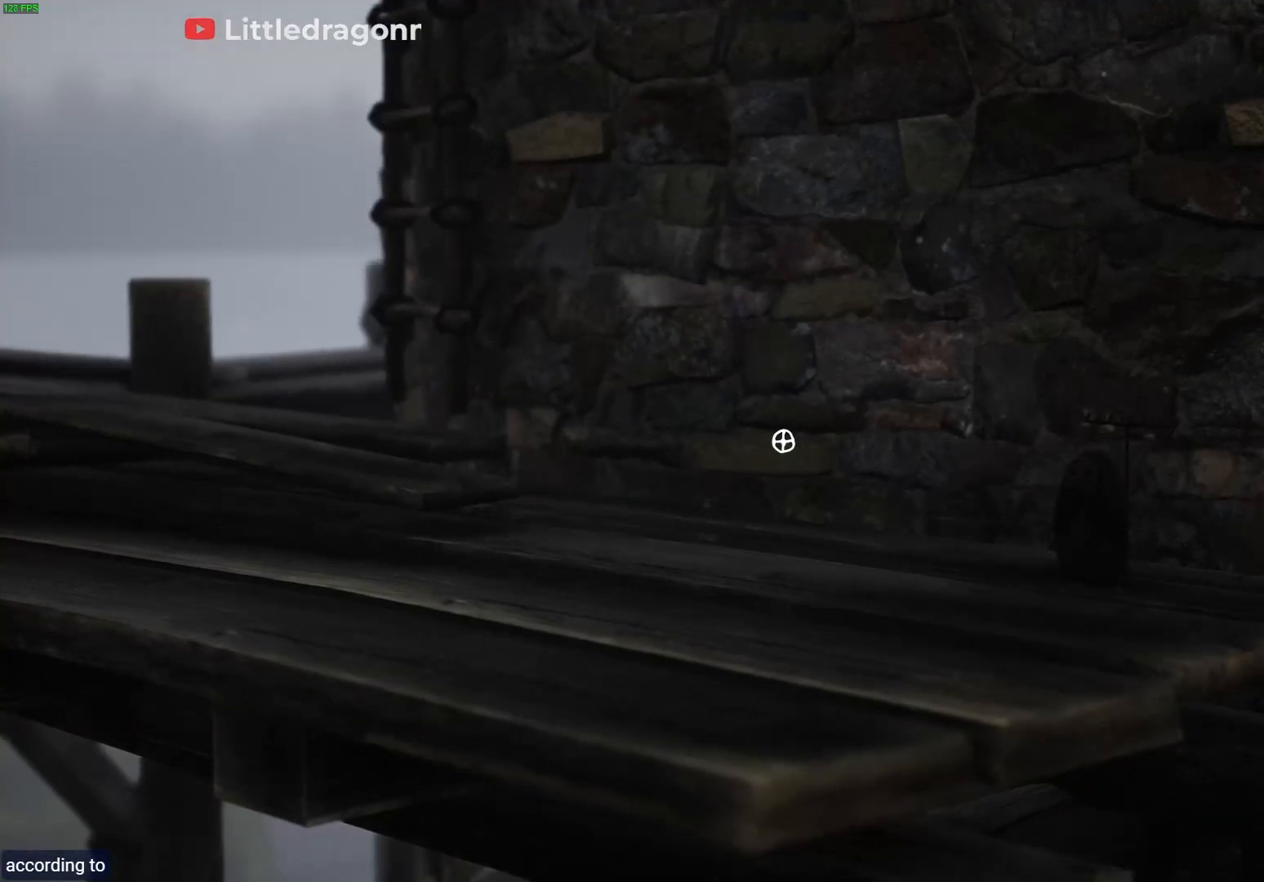
{"dt_ms": 500, "buttons": [], "left_stick": "center", "right_stick": "center", "events": []}
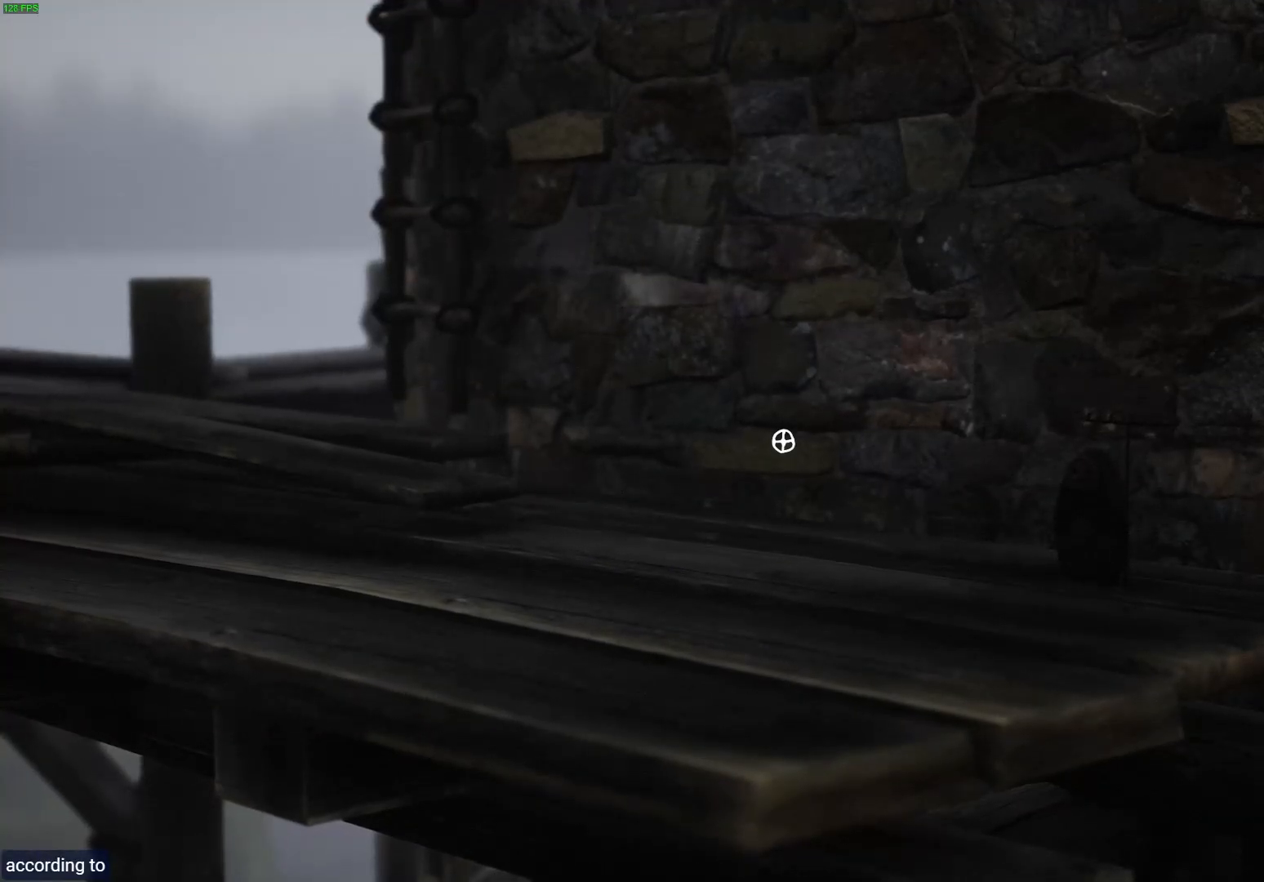
{"dt_ms": 500, "buttons": [], "left_stick": "down-right", "right_stick": "down-right", "events": [[100, "left_stick", "down-right"], [283, "right_stick", "down-right"]]}
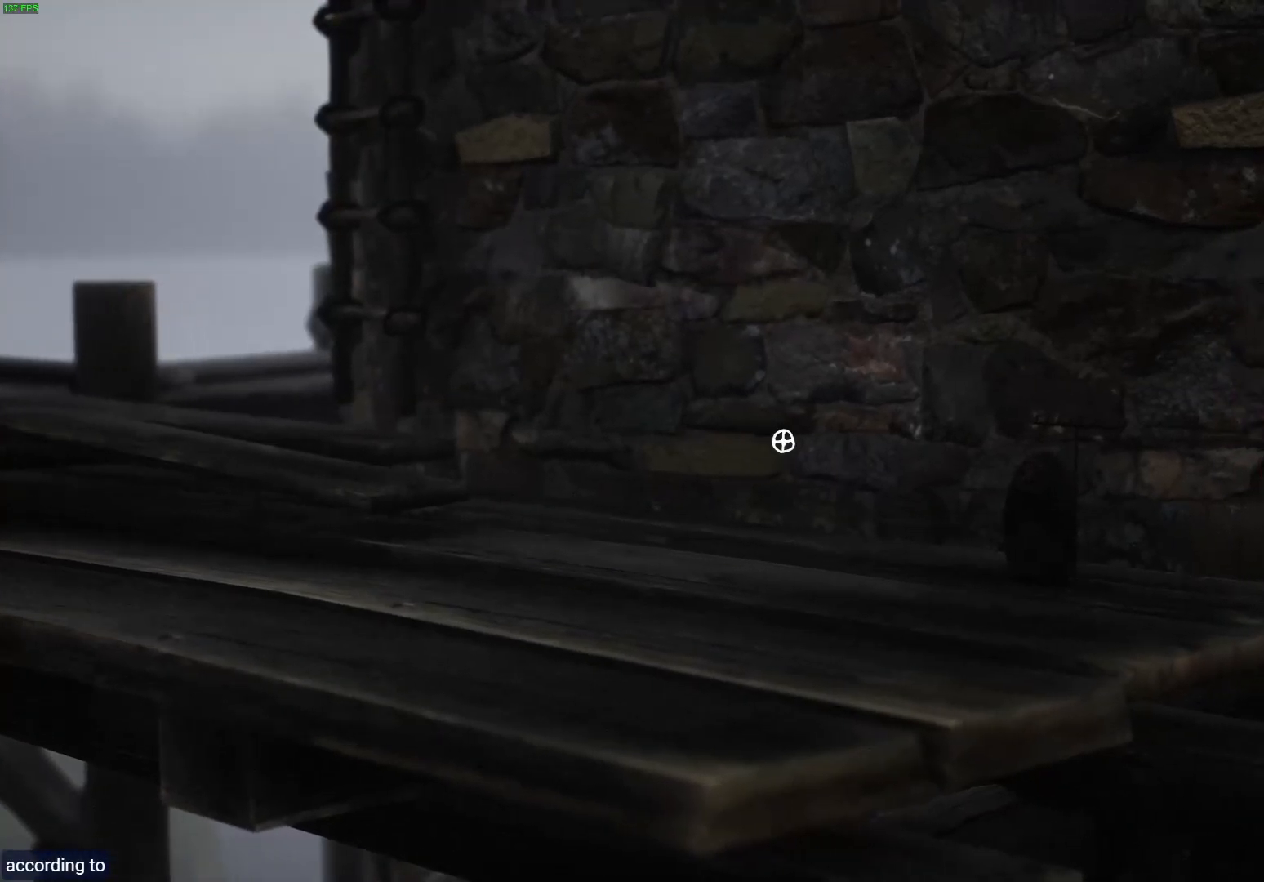
{"dt_ms": 500, "buttons": [], "left_stick": "down-left", "right_stick": "center", "events": [[233, "right_stick", "center"], [250, "left_stick", "center"], [450, "left_stick", "down"], [500, "left_stick", "down-left"]]}
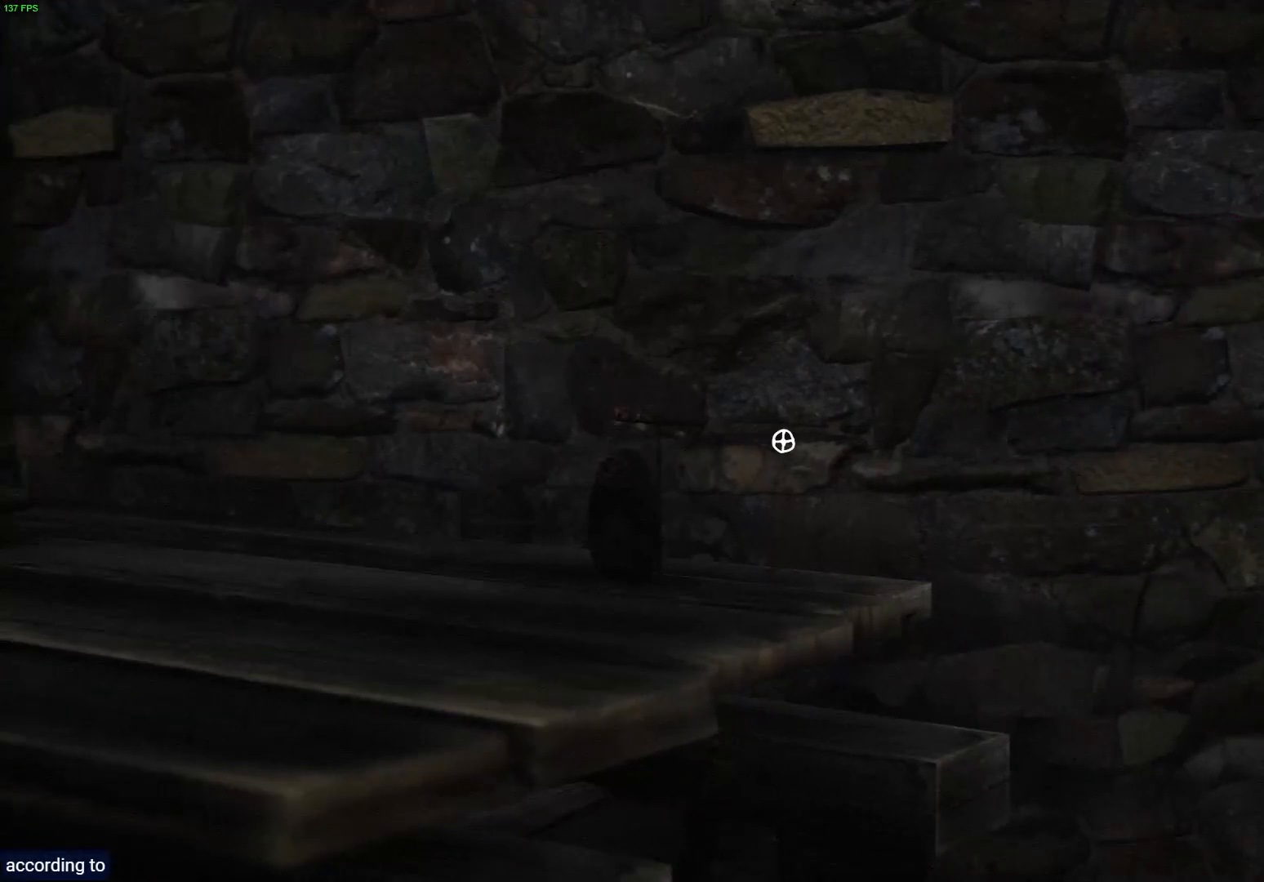
{"dt_ms": 500, "buttons": [], "left_stick": "down-left", "right_stick": "center", "events": [[150, "left_stick", "center"], [267, "left_stick", "down-left"]]}
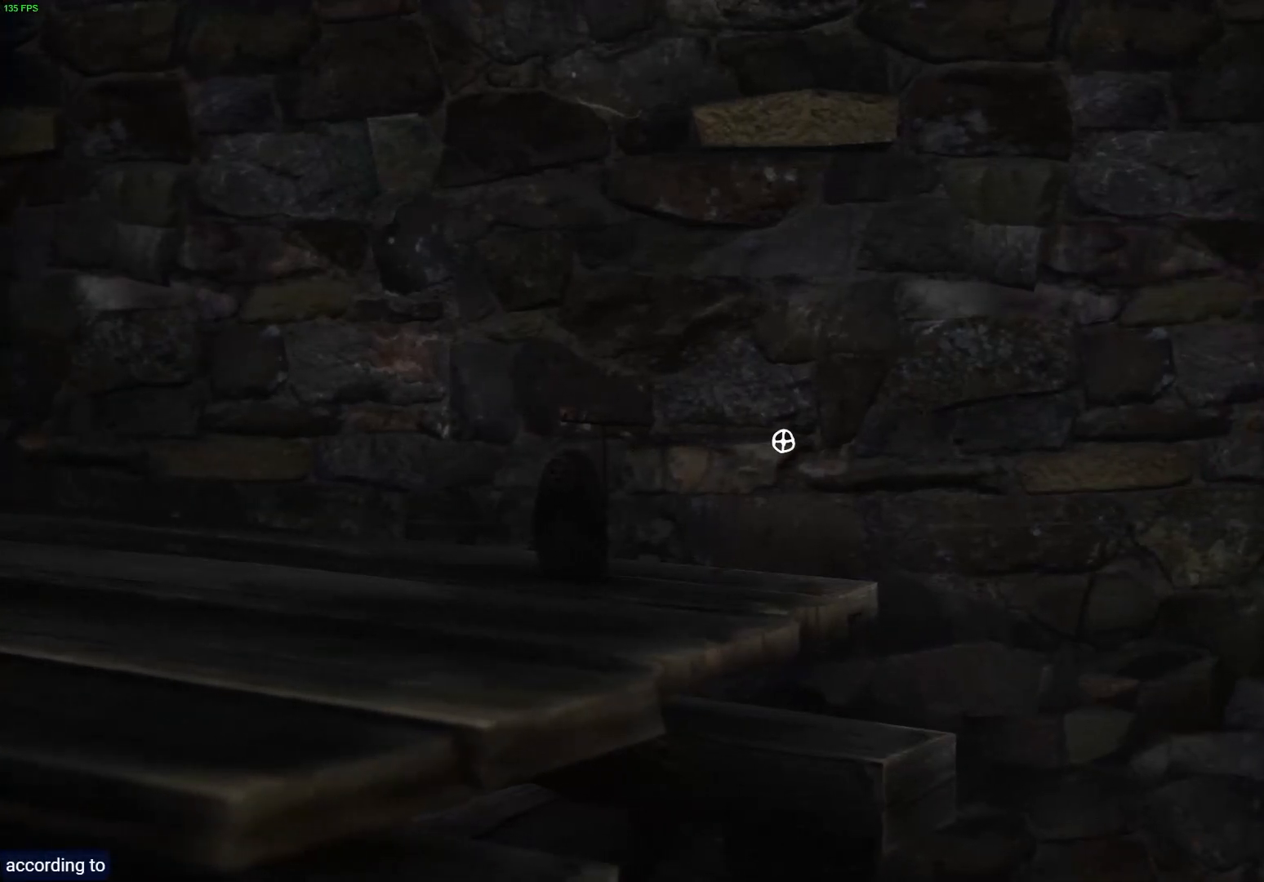
{"dt_ms": 500, "buttons": [], "left_stick": "center", "right_stick": "left", "events": [[100, "left_stick", "center"], [150, "left_stick", "down-left"], [467, "left_stick", "center"], [467, "right_stick", "left"]]}
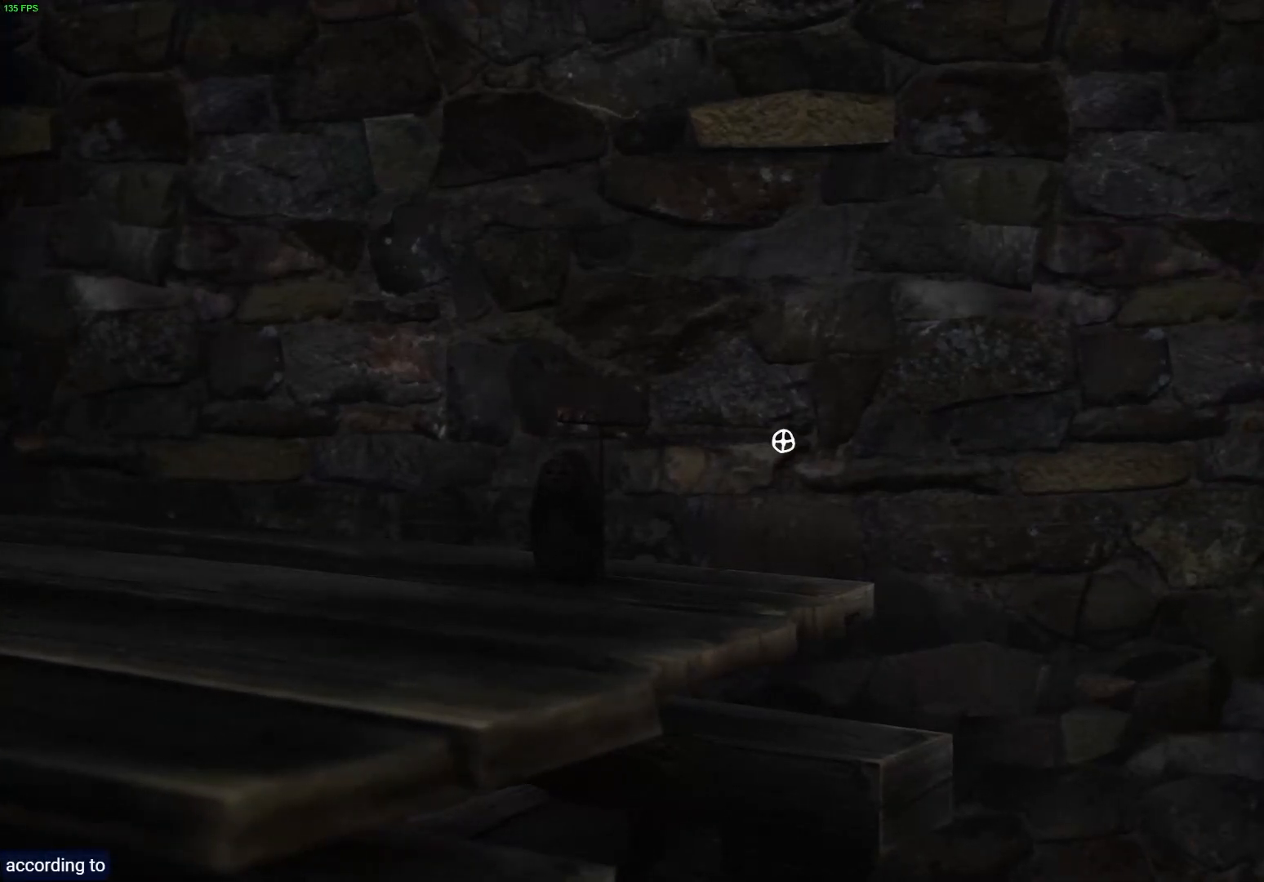
{"dt_ms": 500, "buttons": [], "left_stick": "center", "right_stick": "down-right", "events": [[183, "right_stick", "center"], [383, "right_stick", "down-right"]]}
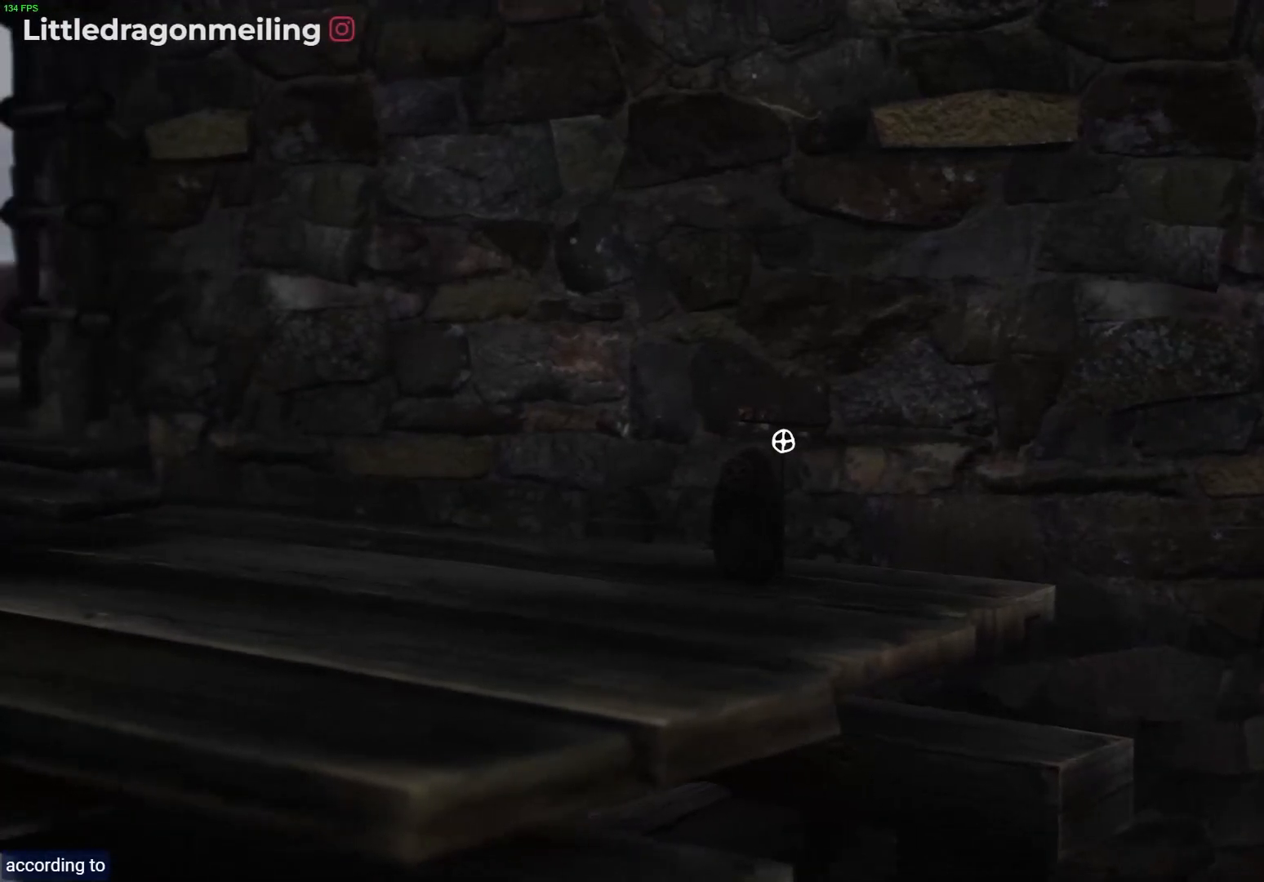
{"dt_ms": 500, "buttons": [], "left_stick": "center", "right_stick": "center", "events": [[117, "right_stick", "center"], [250, "right_stick", "left"], [433, "right_stick", "center"]]}
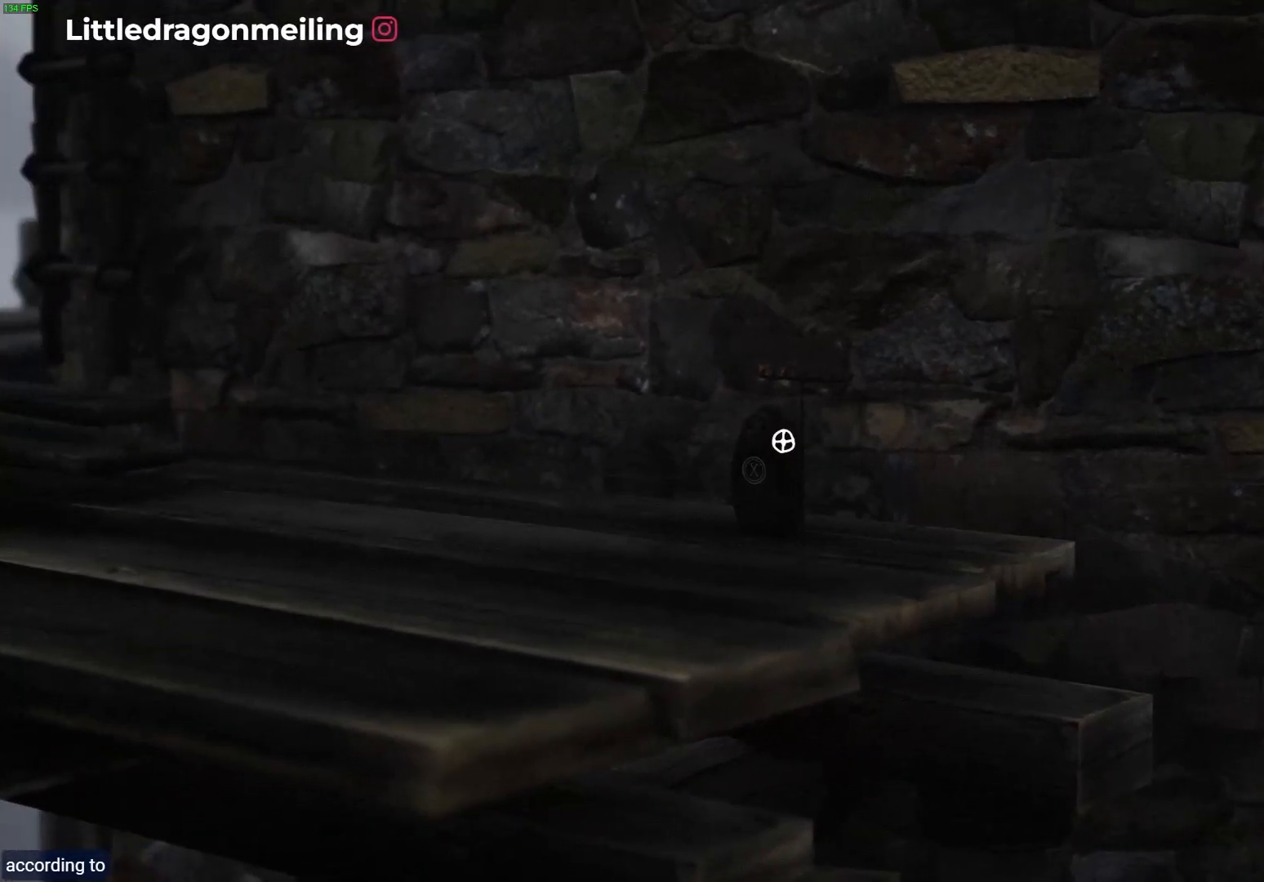
{"dt_ms": 500, "buttons": ["SQUARE"], "left_stick": "center", "right_stick": "center", "events": [[467, "SQUARE", "down"]]}
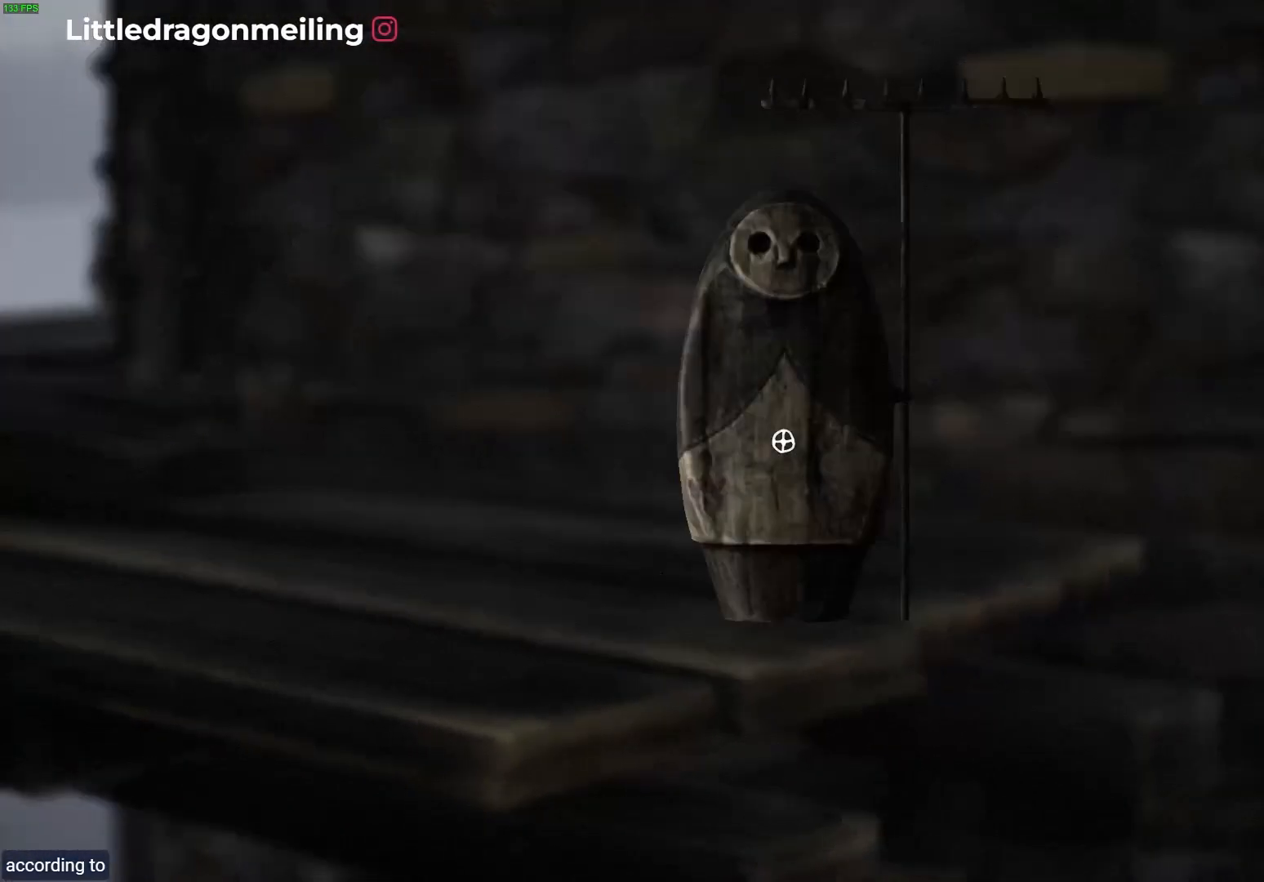
{"dt_ms": 500, "buttons": [], "left_stick": "center", "right_stick": "center", "events": [[83, "SQUARE", "up"]]}
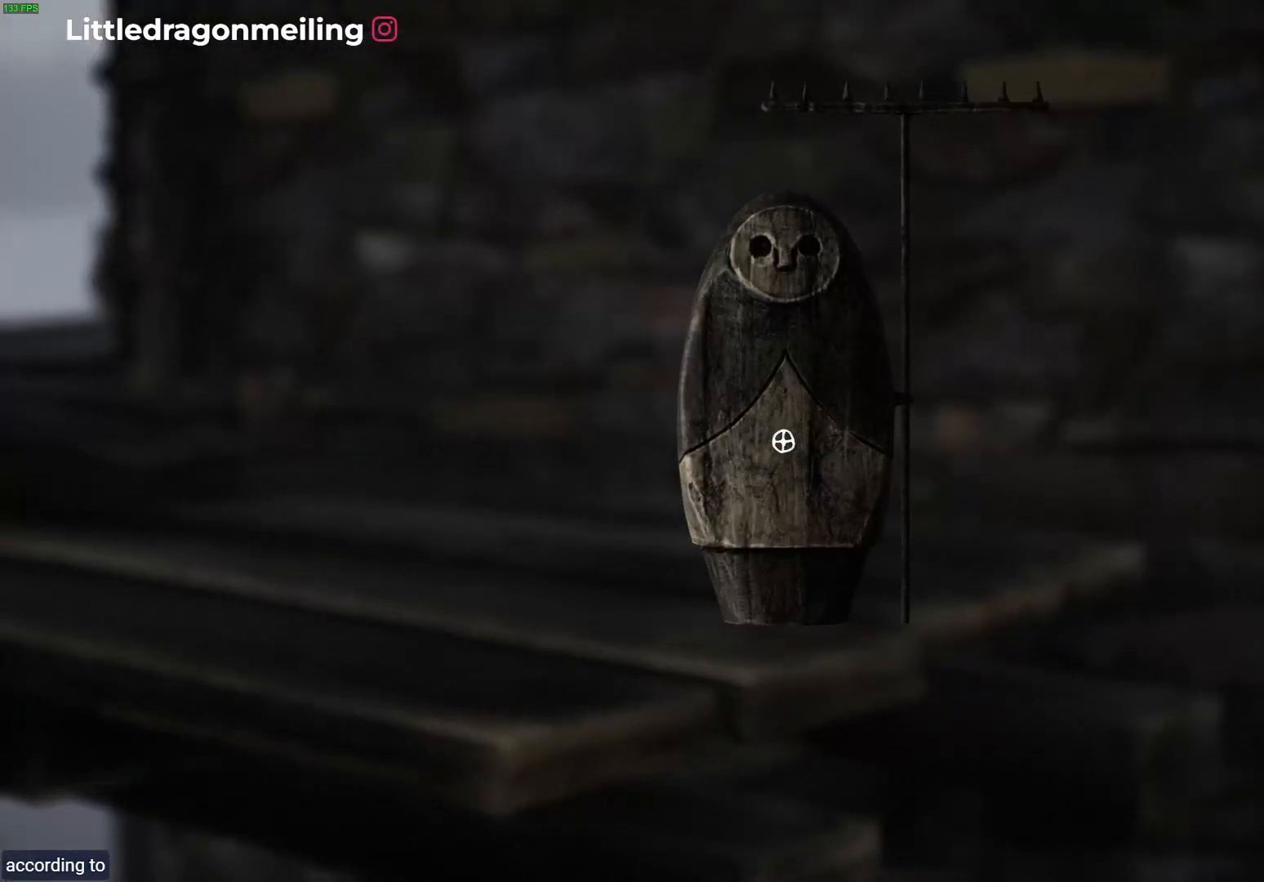
{"dt_ms": 500, "buttons": [], "left_stick": "center", "right_stick": "center", "events": [[217, "CIRCLE", "down"], [383, "CIRCLE", "up"]]}